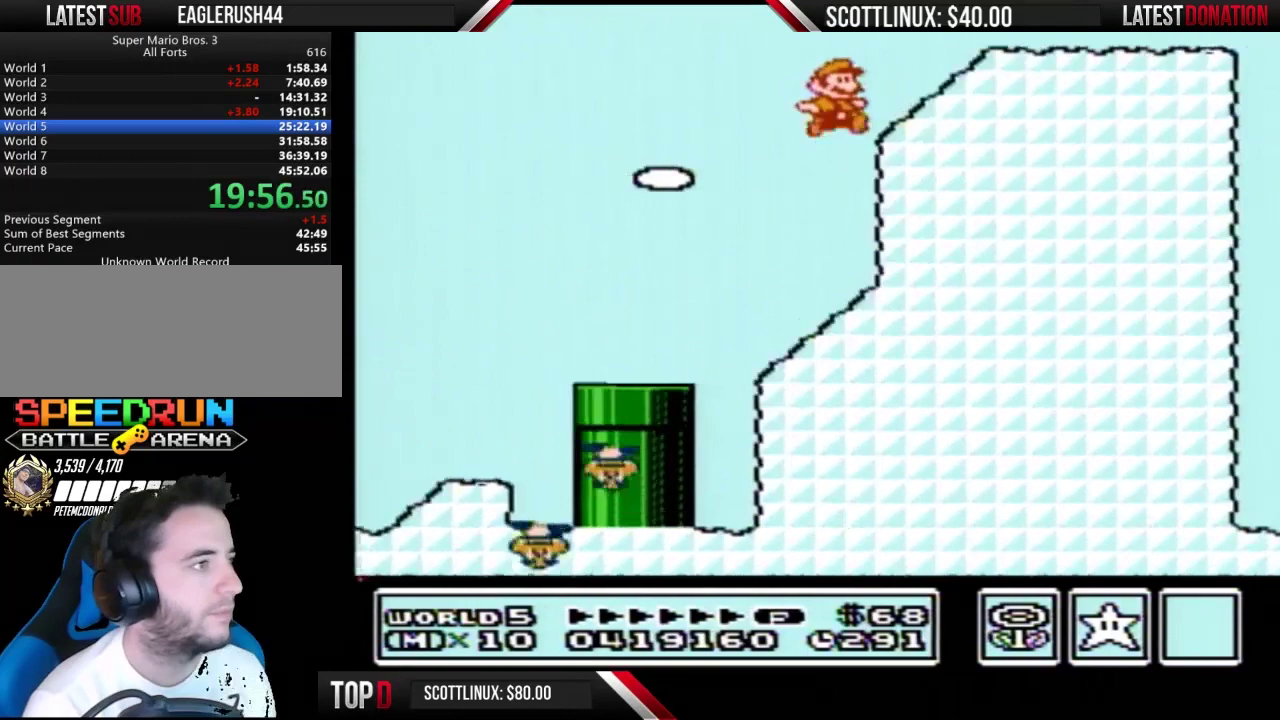
Gameplay with a controller (Nintendo layout); each line is a JSON object with the inputs held at the frame after it. "events" lists button and stick changes between this image and that frame as [ms after this image, input, new state], when the widget could be followed in between. Not read: L3 R3.
{"buttons": ["A", "B"], "events": [[133, "A", "down"]]}
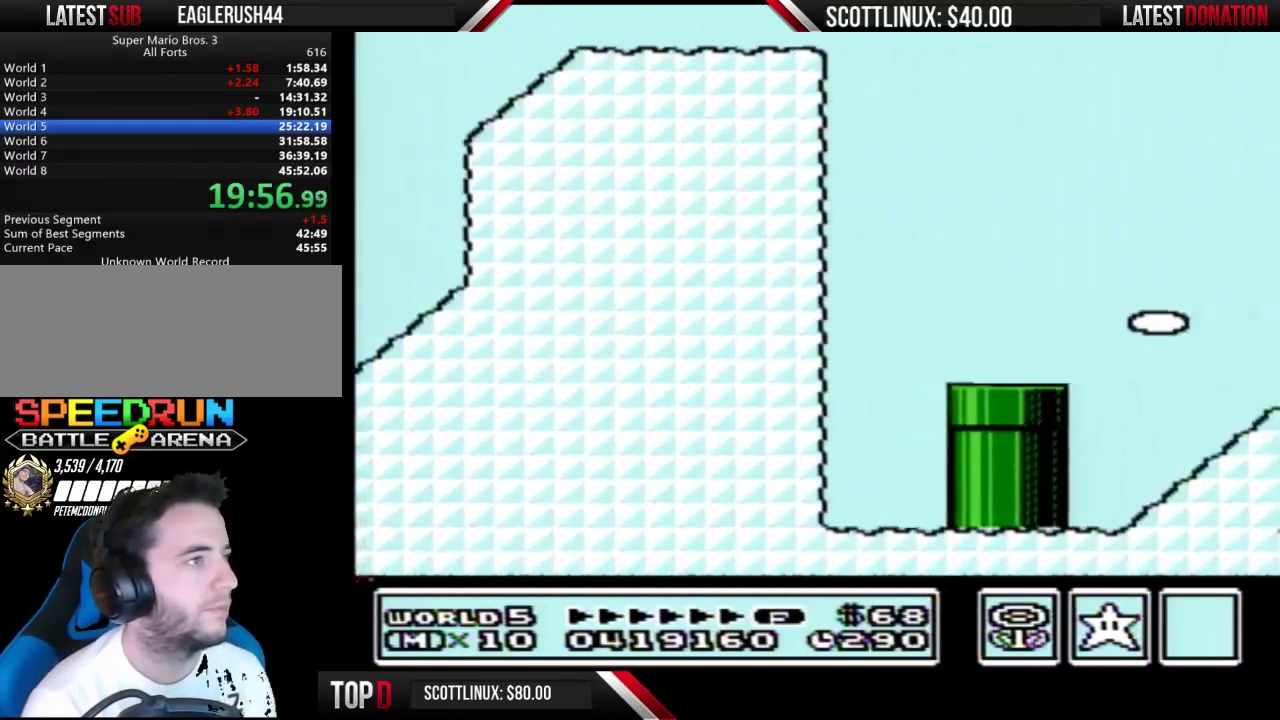
{"buttons": ["B"], "events": [[67, "A", "up"]]}
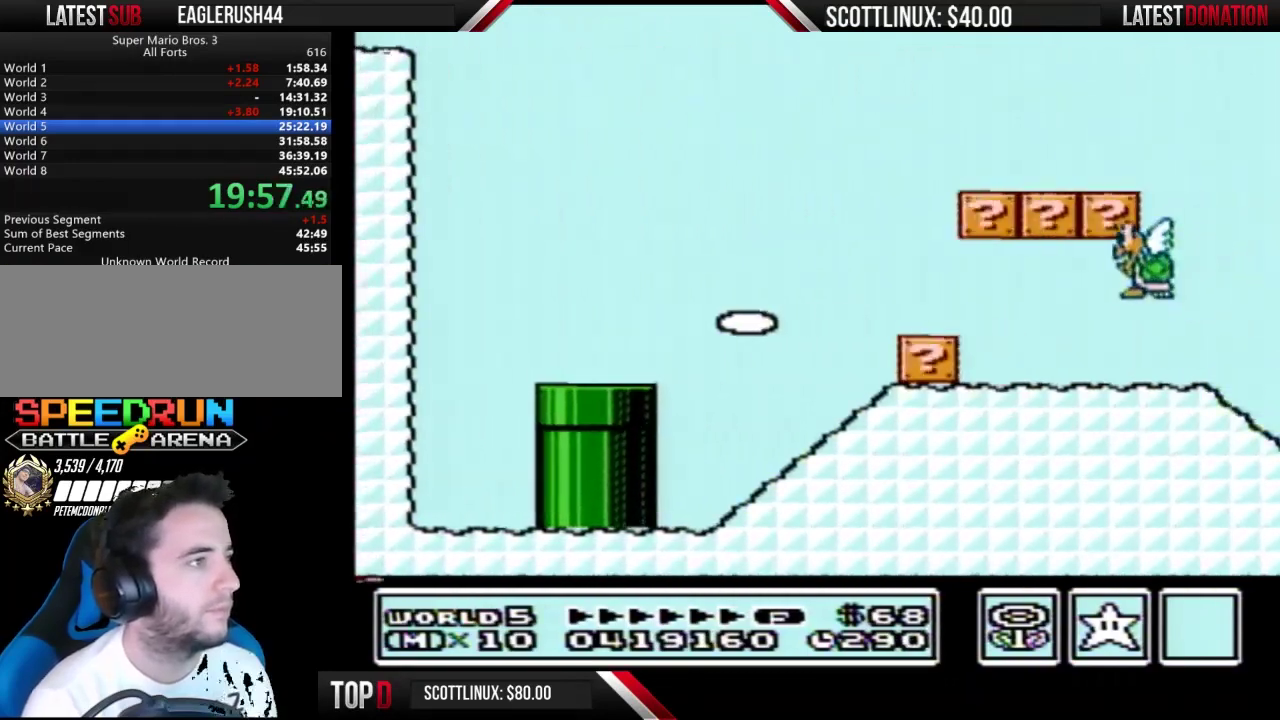
{"buttons": ["B"], "events": [[333, "A", "down"], [467, "A", "up"]]}
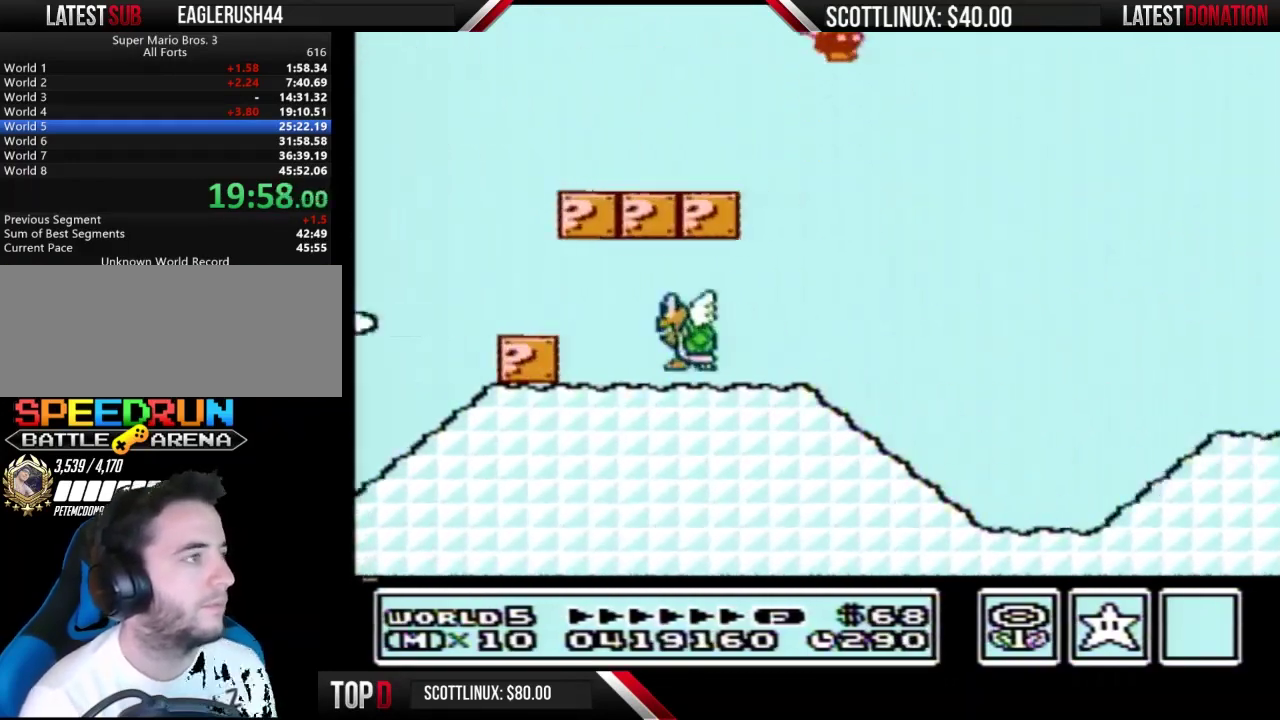
{"buttons": [], "events": [[67, "B", "up"]]}
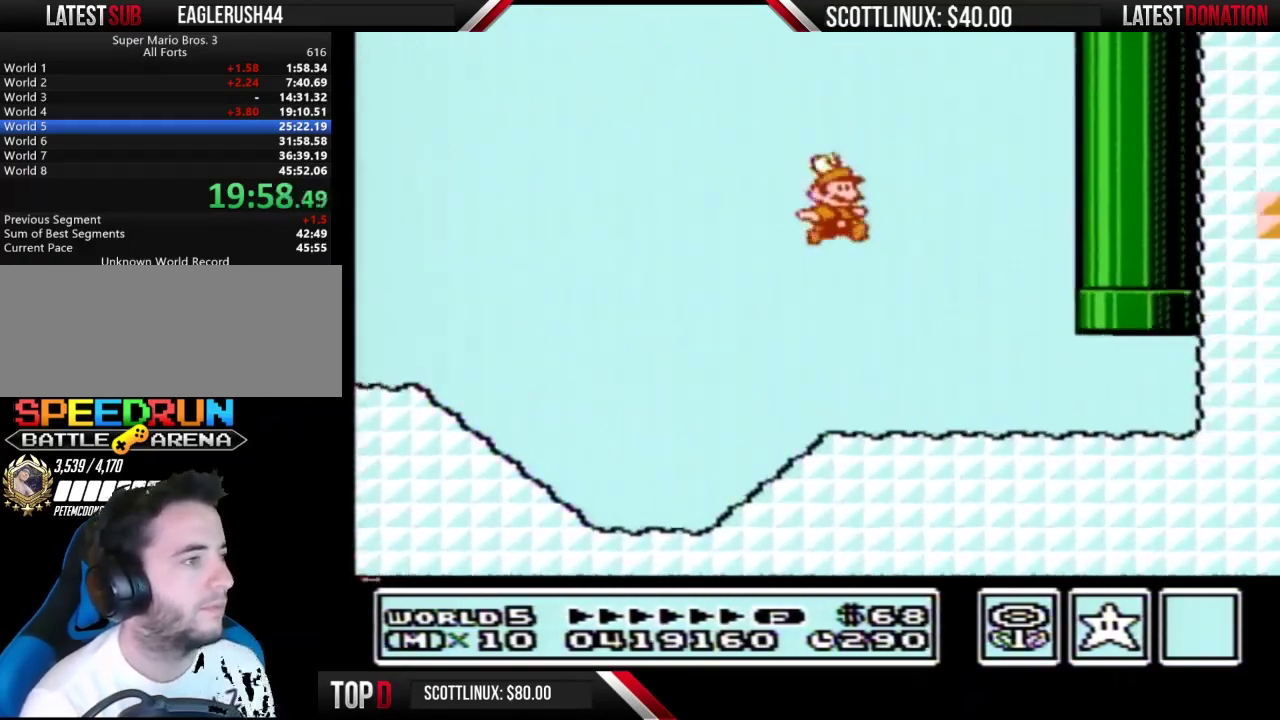
{"buttons": ["A", "B"], "events": [[33, "B", "down"], [333, "DPAD_UP", "down"], [400, "A", "down"], [467, "DPAD_UP", "up"]]}
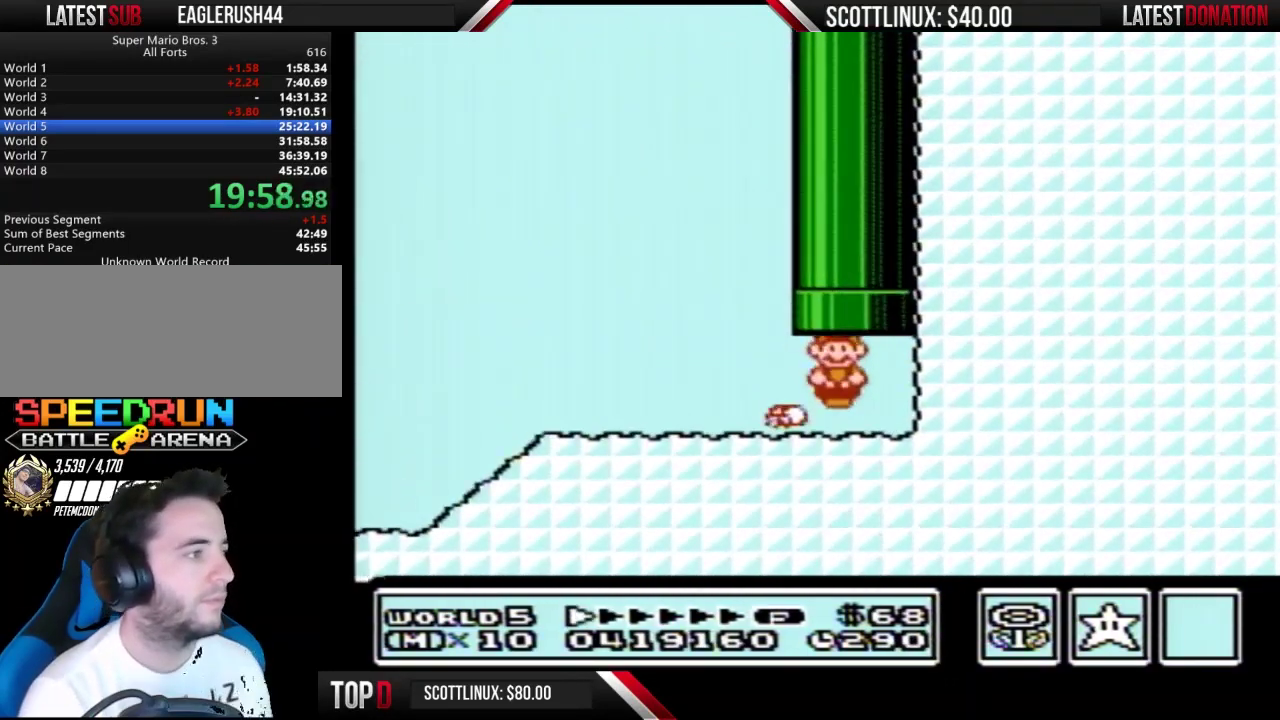
{"buttons": [], "events": [[33, "A", "up"], [33, "B", "up"]]}
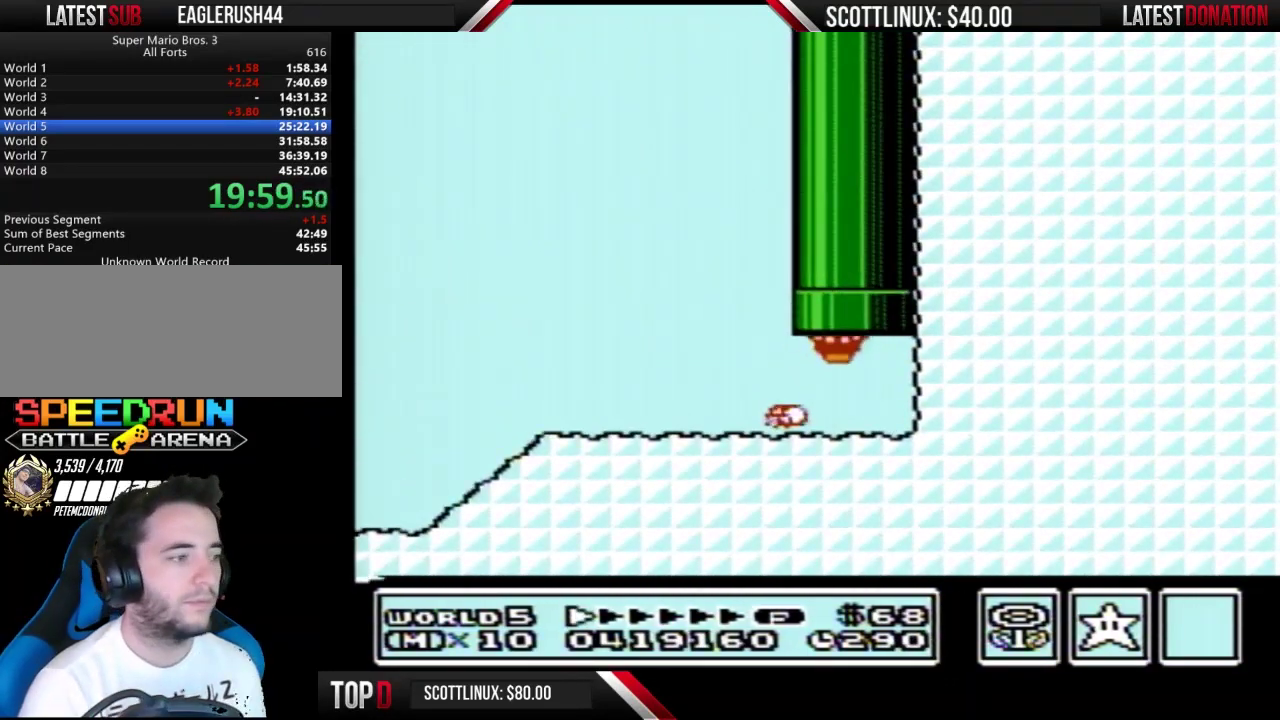
{"buttons": [], "events": []}
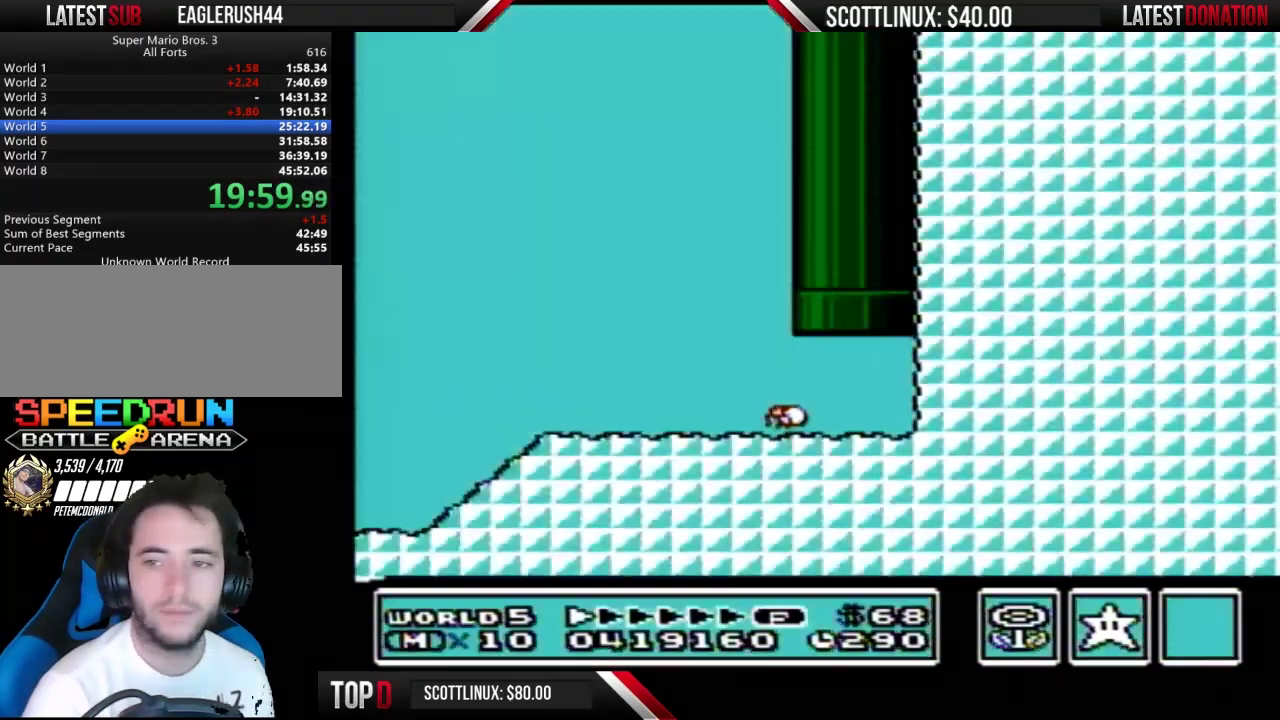
{"buttons": ["B"], "events": [[433, "B", "down"]]}
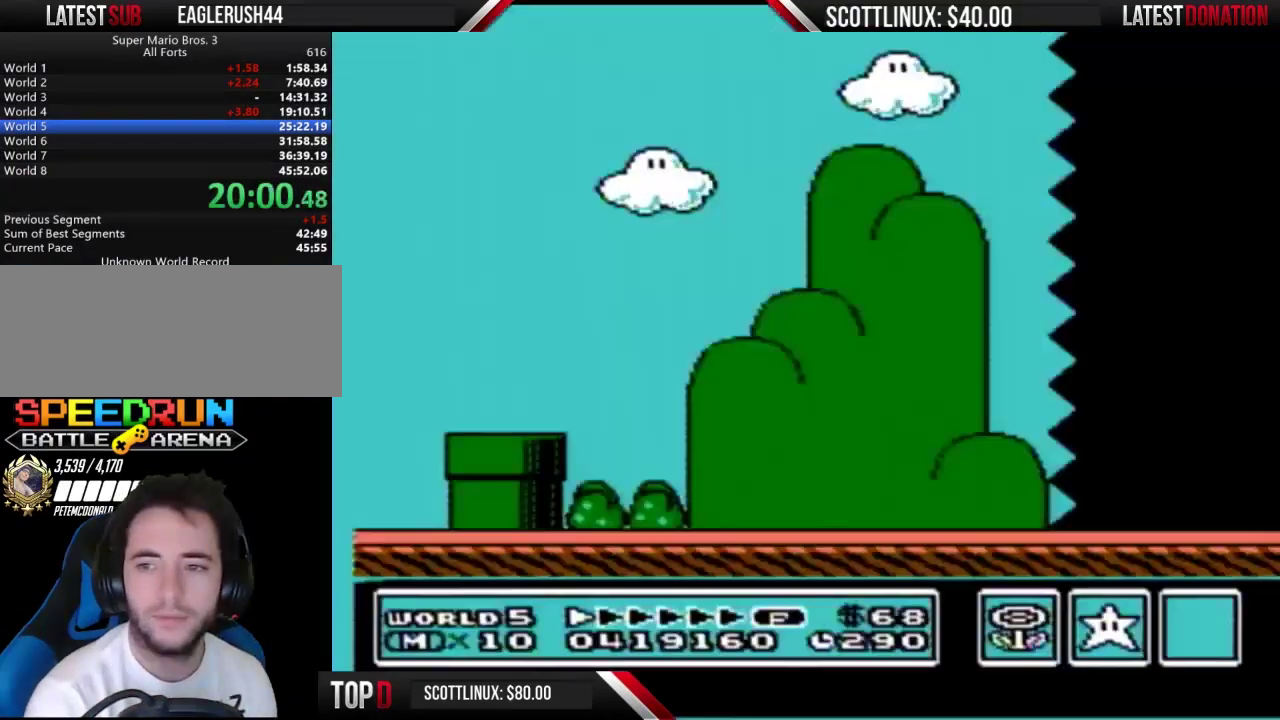
{"buttons": ["B", "DPAD_RIGHT"], "events": [[167, "DPAD_RIGHT", "down"]]}
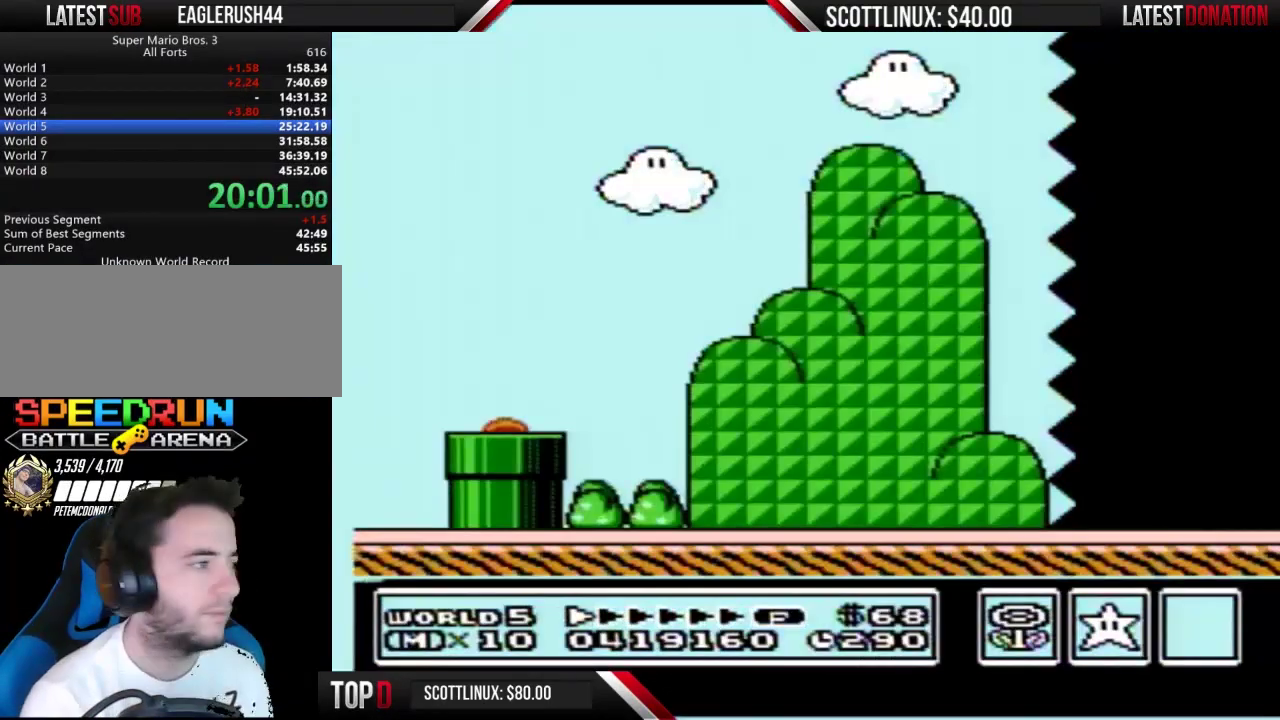
{"buttons": ["B", "DPAD_RIGHT"], "events": []}
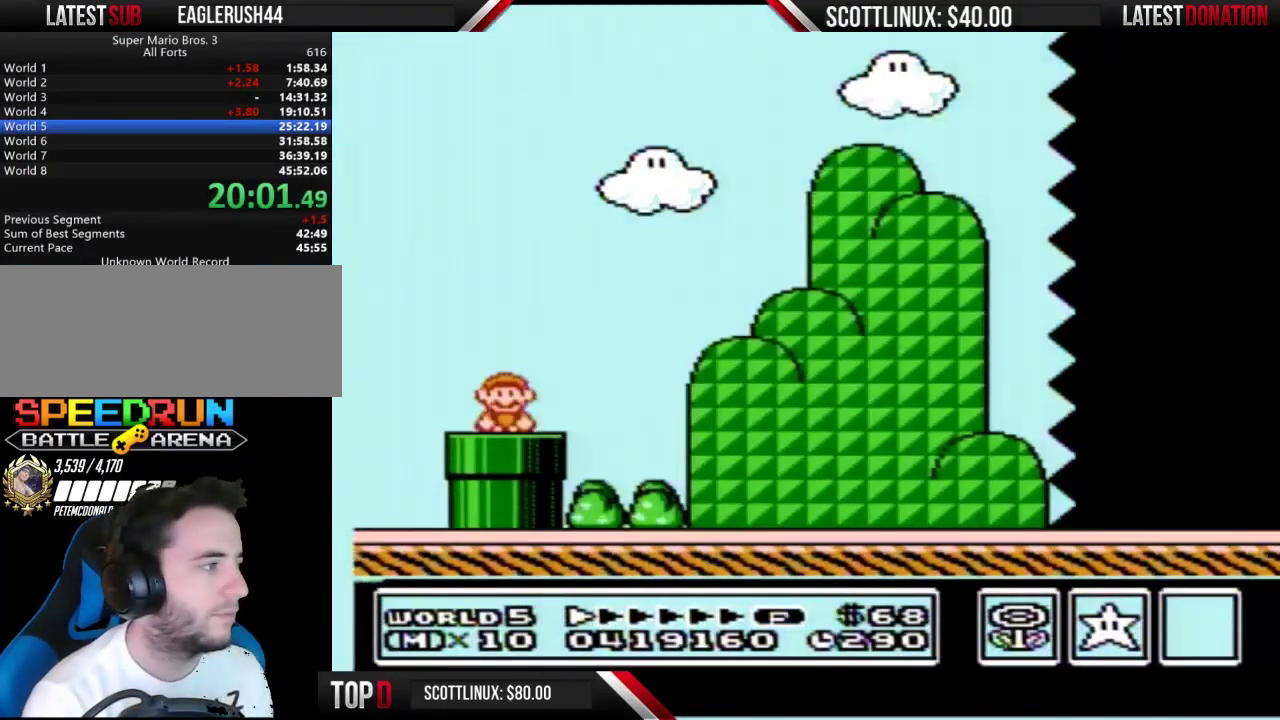
{"buttons": ["B", "DPAD_RIGHT"], "events": [[300, "A", "down"], [367, "A", "up"]]}
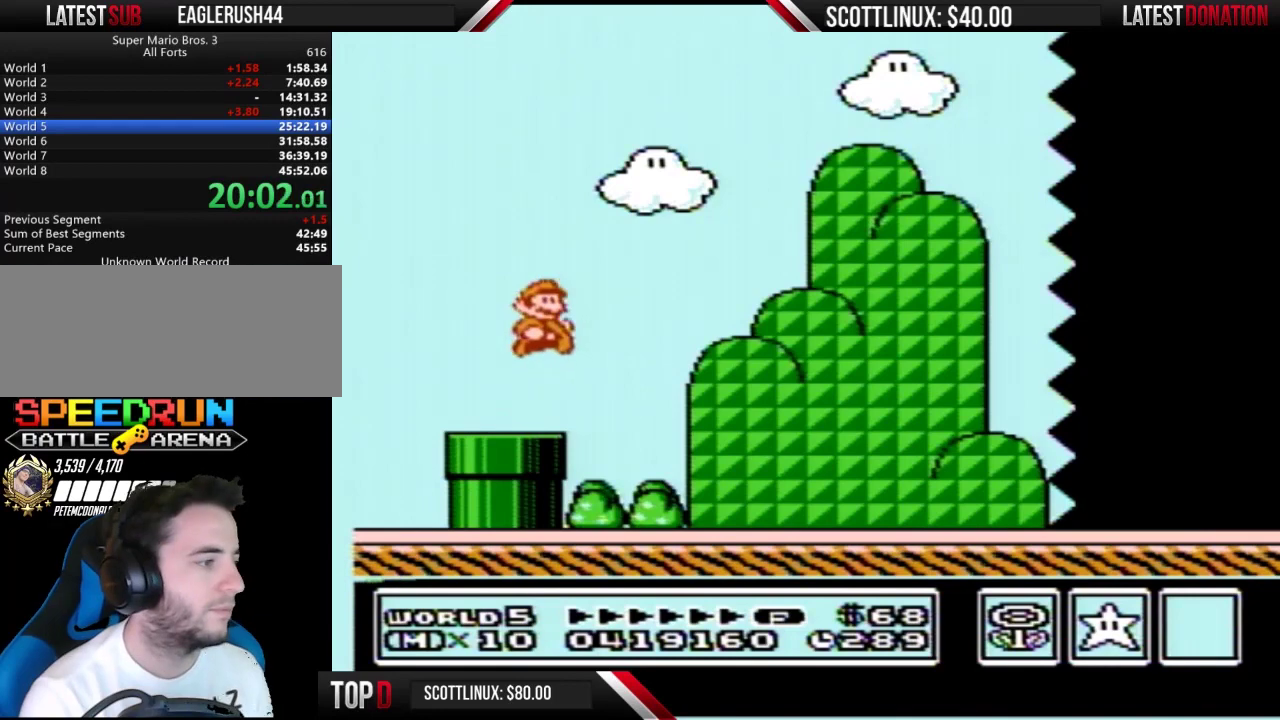
{"buttons": ["B", "DPAD_RIGHT"], "events": []}
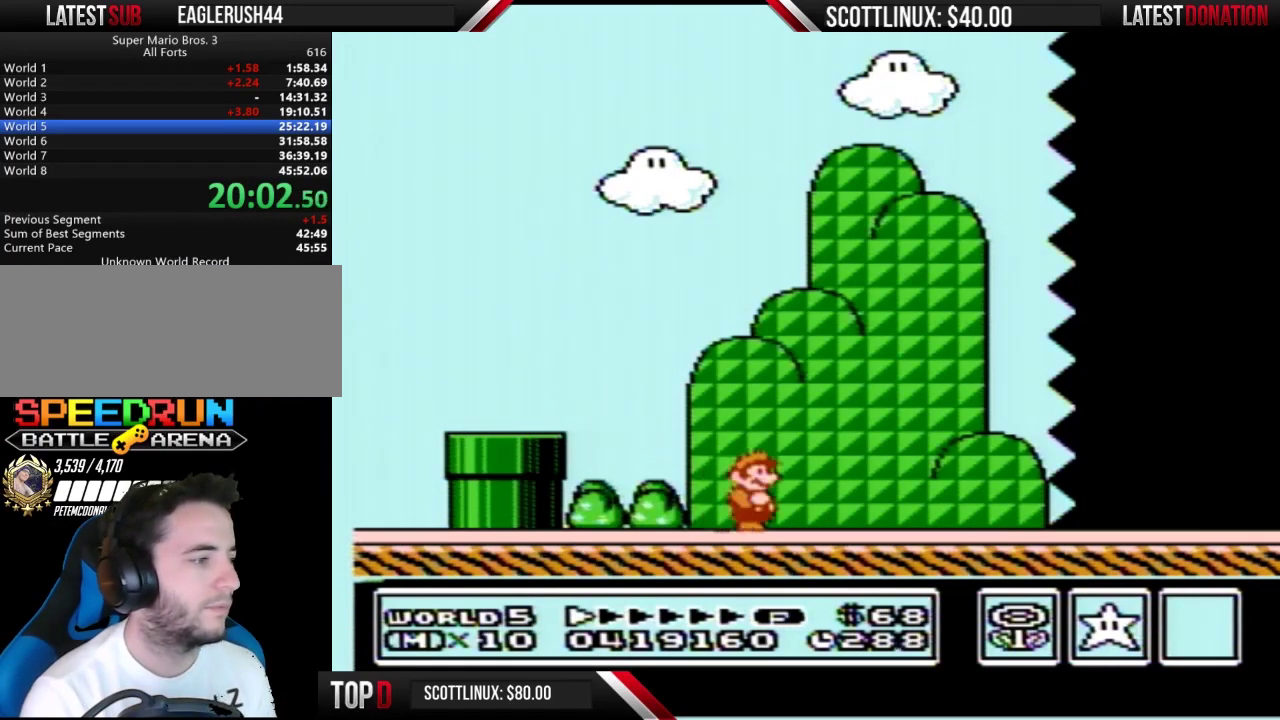
{"buttons": ["B", "DPAD_RIGHT"], "events": []}
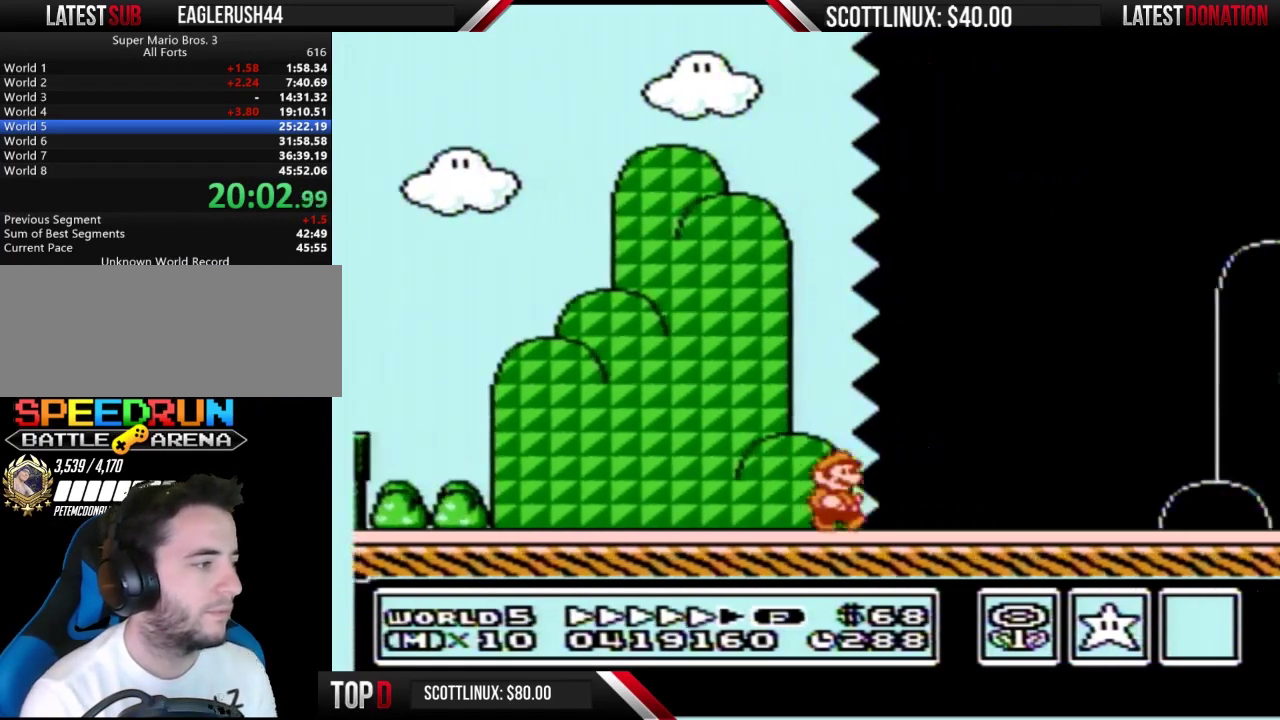
{"buttons": ["B", "DPAD_RIGHT"], "events": []}